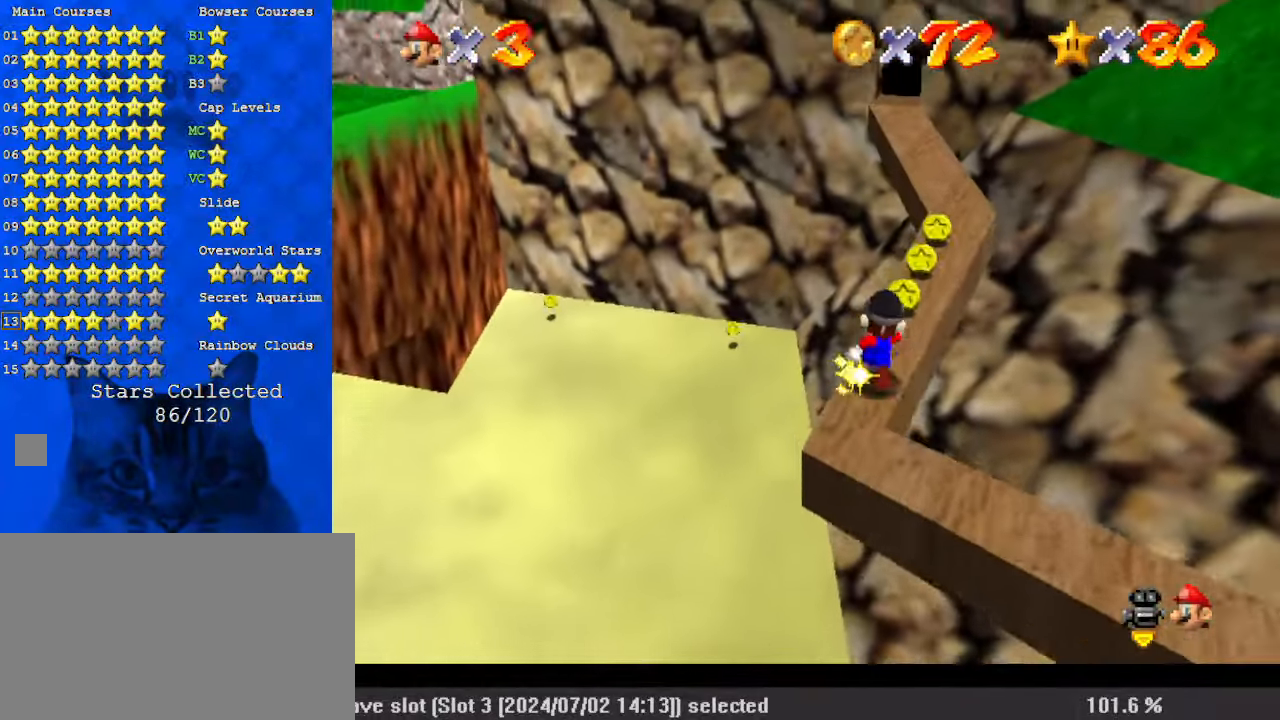
Gameplay with keyboard; each line is a JSON object with the keys held at the frame after it. "events" lists presses ("down") and releases ("up") of "a", "c", "ctrl", "d", "down", "left", "return", "right", "s", "shift", "up", "w", "x" and "y" between this image and that frame as [ms after this image, input, new state], when the widget could be followed in between. No other keys are recorded. Mouse input is not recorded.
{"keys": ["shift", "up"], "events": [[167, "right", "down"], [300, "right", "up"], [500, "shift", "down"]]}
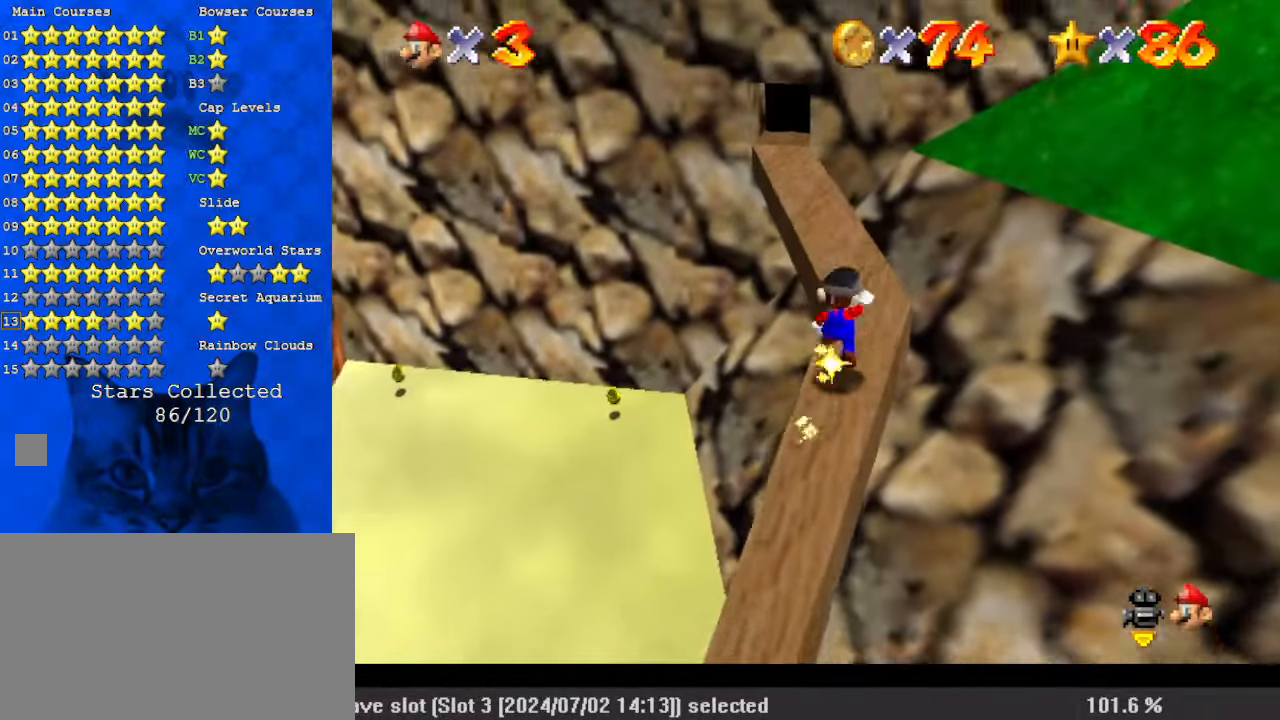
{"keys": ["left", "up"], "events": [[133, "ctrl", "down"], [233, "shift", "up"], [267, "ctrl", "up"], [367, "left", "down"], [367, "w", "down"], [467, "w", "up"]]}
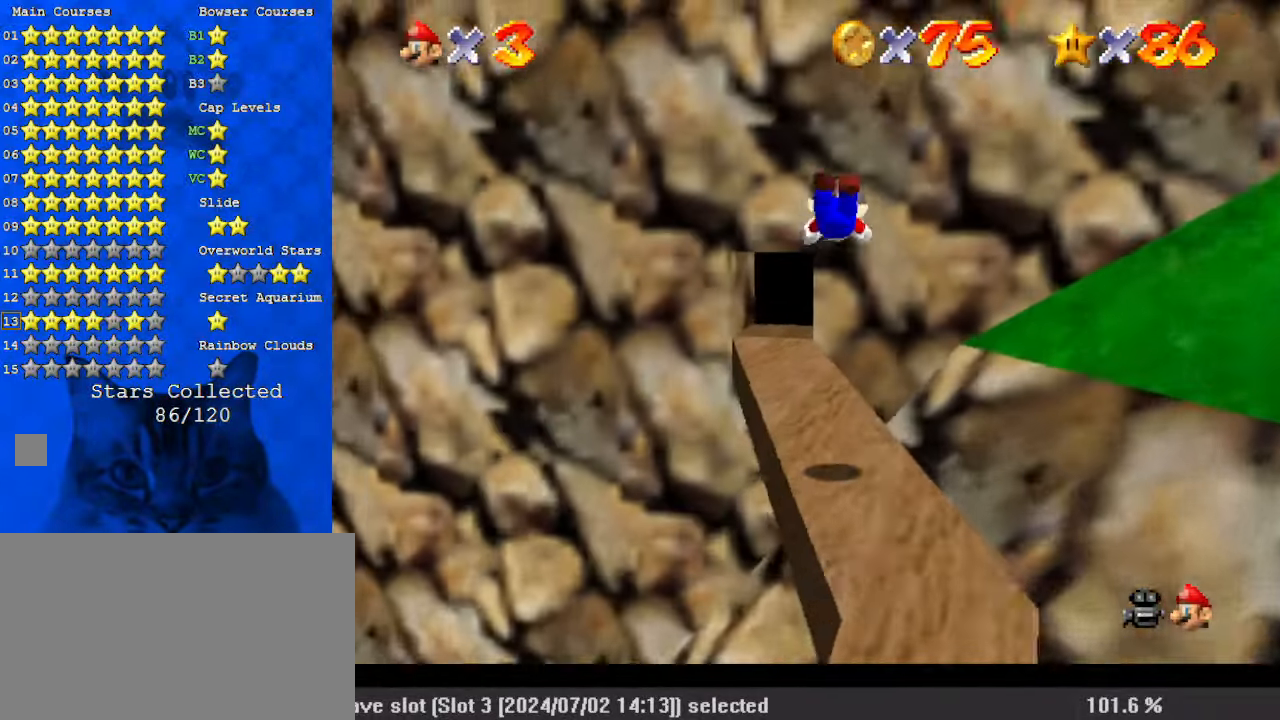
{"keys": ["left", "up"], "events": [[333, "shift", "down"], [367, "ctrl", "down"], [467, "ctrl", "up"], [467, "shift", "up"]]}
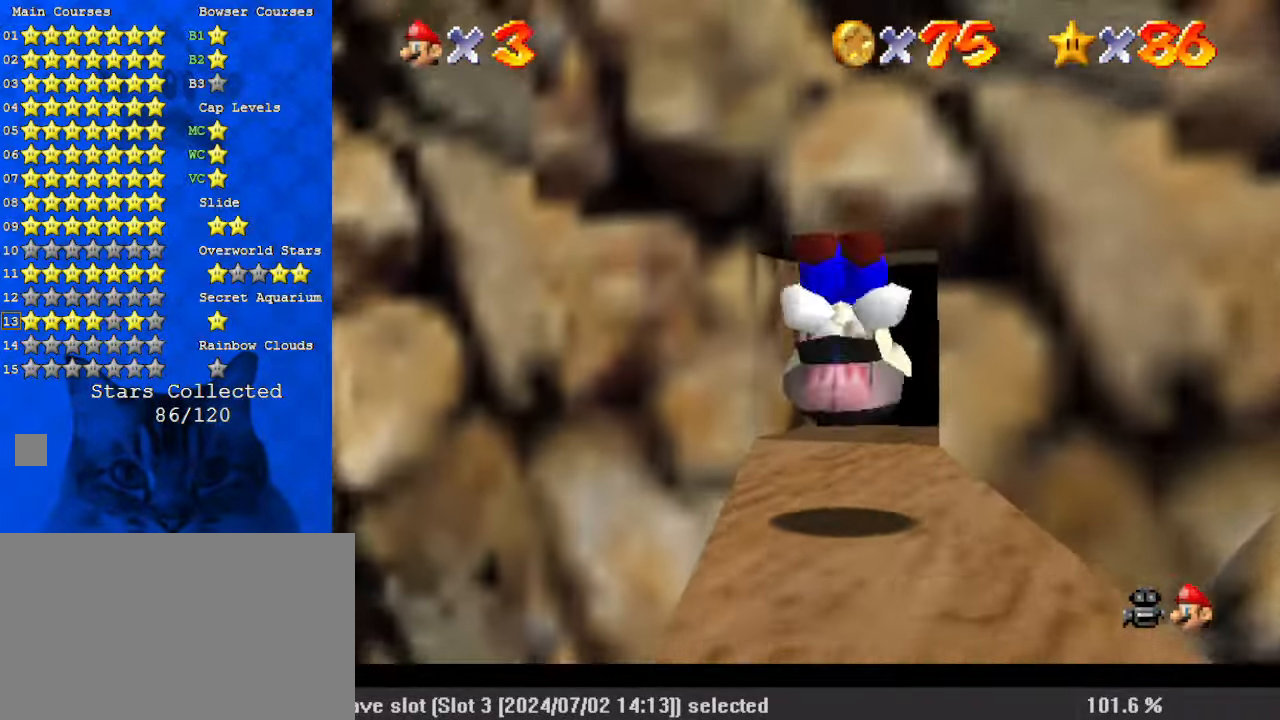
{"keys": ["ctrl"], "events": [[67, "s", "down"], [100, "left", "up"], [133, "s", "up"], [433, "ctrl", "down"], [467, "up", "up"]]}
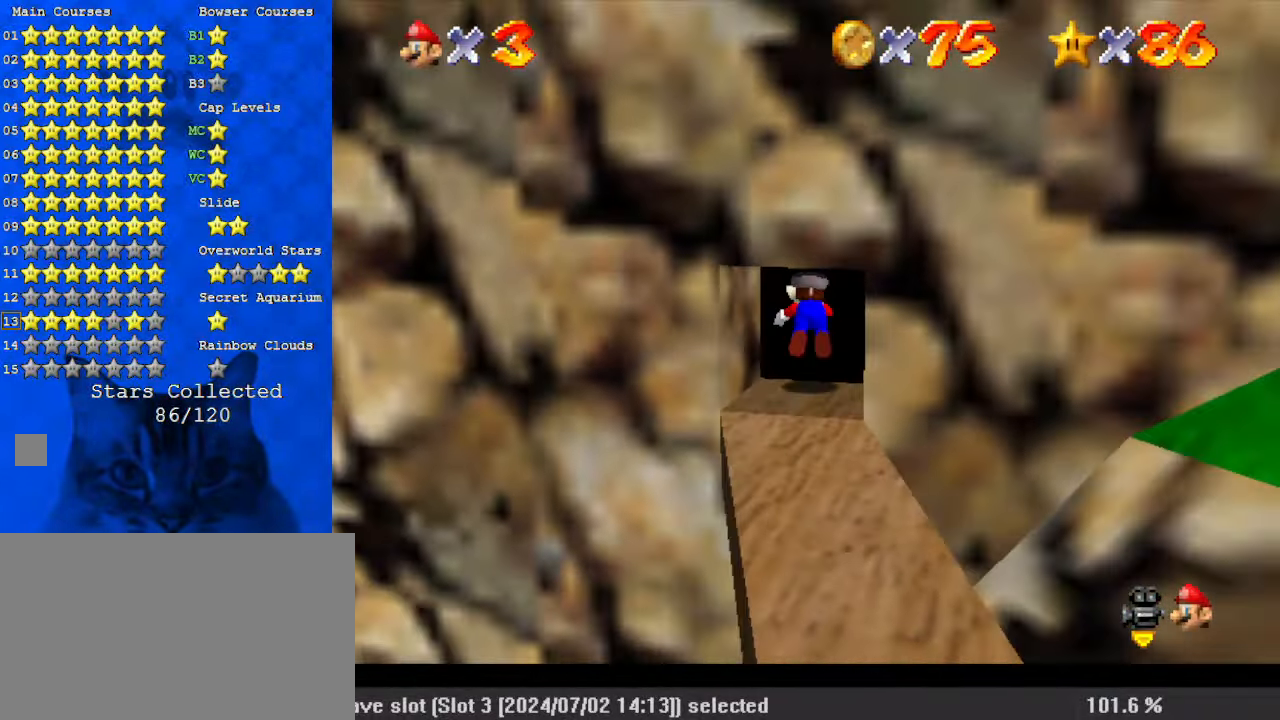
{"keys": [], "events": [[33, "ctrl", "up"]]}
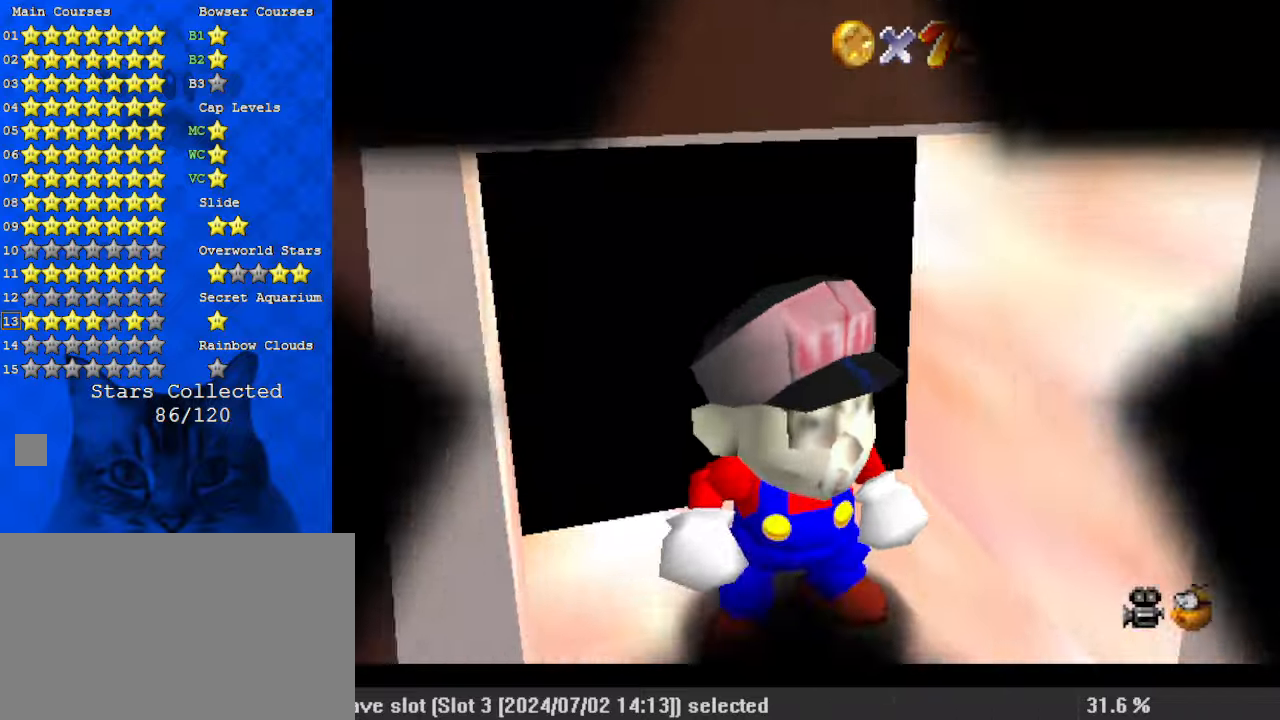
{"keys": ["down", "right"], "events": [[133, "c", "down"], [200, "a", "down"], [200, "s", "down"], [300, "c", "up"], [300, "right", "down"], [300, "s", "up"], [367, "a", "up"], [367, "down", "down"], [400, "a", "down"], [500, "a", "up"]]}
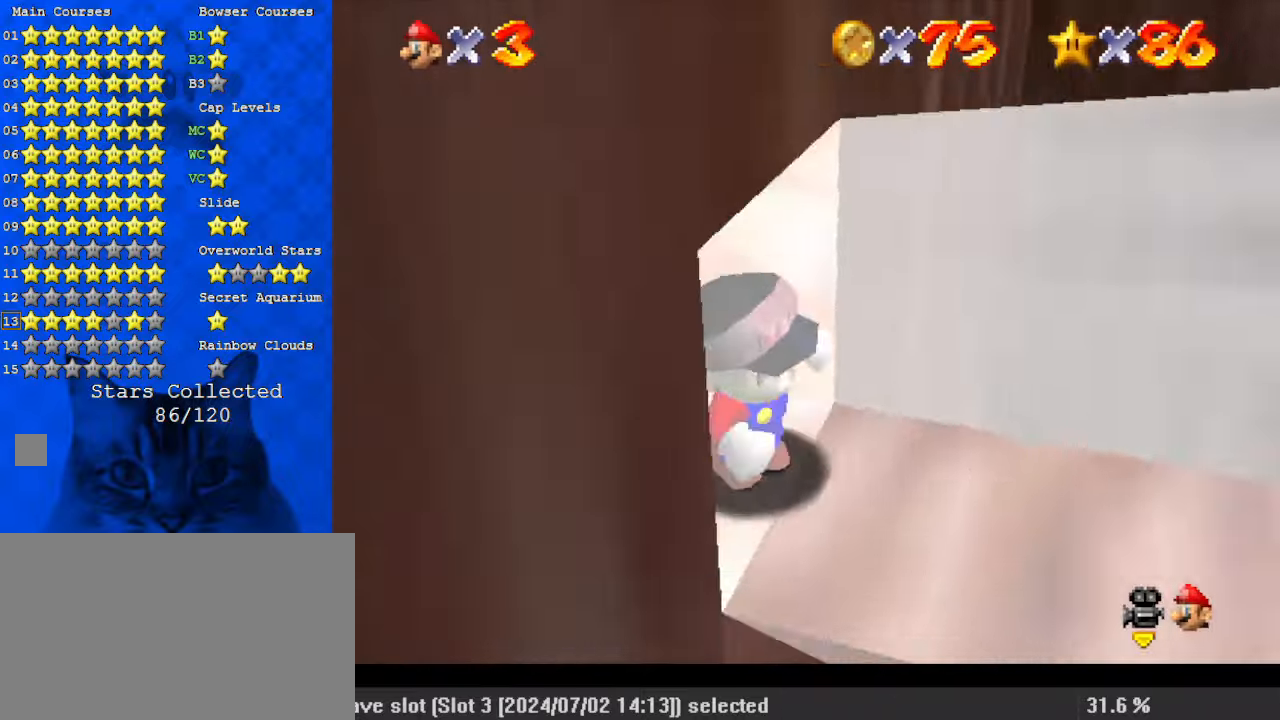
{"keys": ["a", "w"], "events": [[133, "down", "up"], [167, "shift", "down"], [367, "shift", "up"], [400, "right", "up"], [467, "w", "down"], [500, "a", "down"]]}
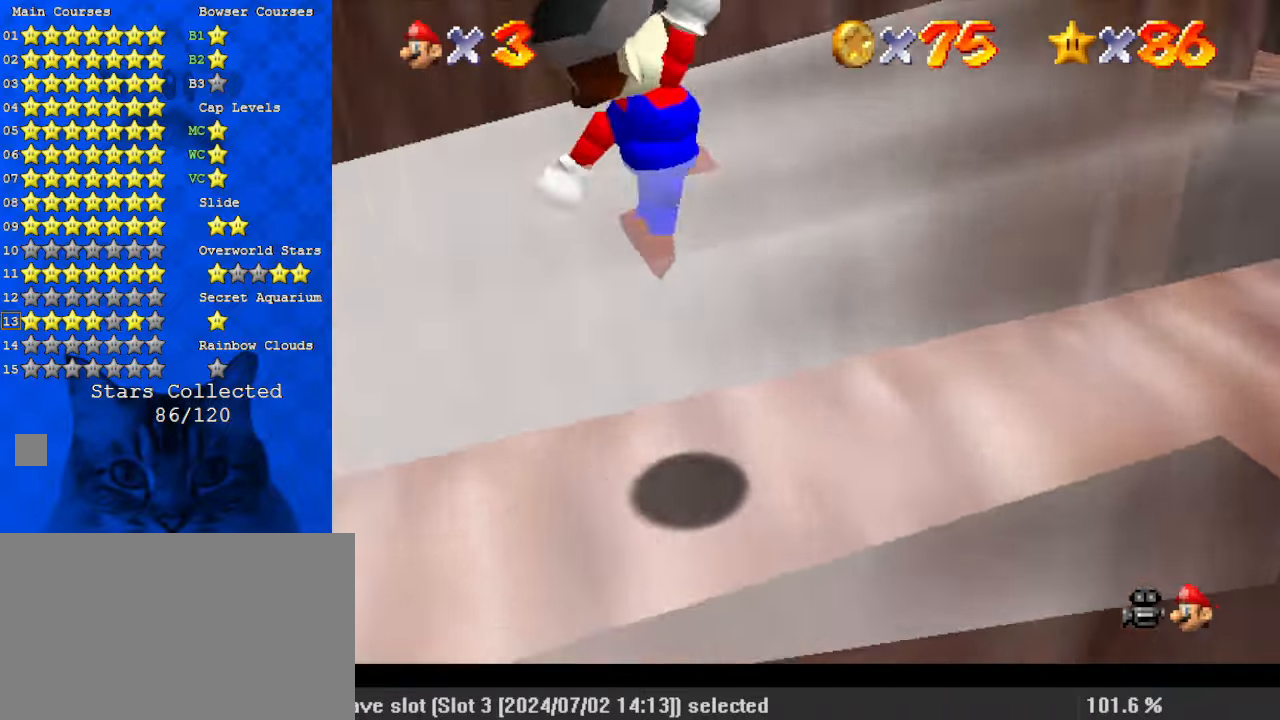
{"keys": ["up"], "events": [[100, "a", "up"], [100, "w", "up"], [133, "a", "down"], [133, "right", "down"], [200, "up", "down"], [267, "a", "up"], [333, "right", "up"]]}
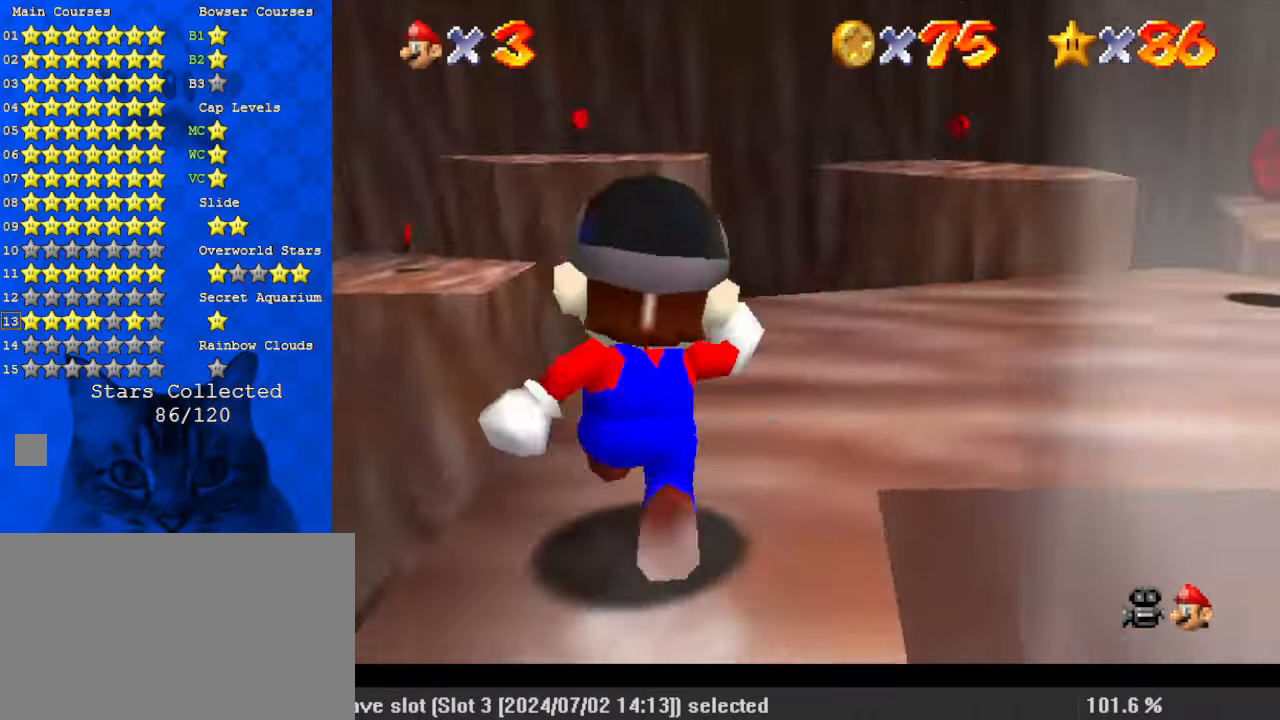
{"keys": ["right", "up"], "events": [[133, "s", "down"], [333, "right", "down"], [333, "s", "up"]]}
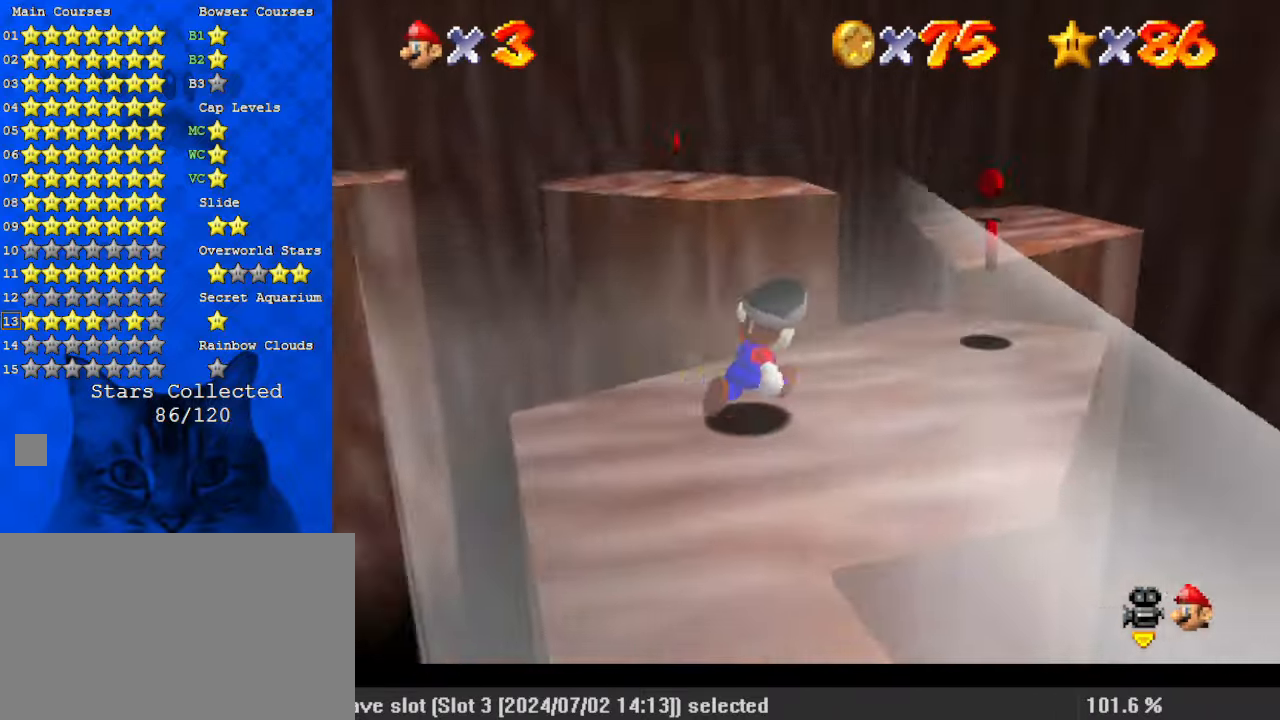
{"keys": ["shift", "up"], "events": [[67, "up", "up"], [167, "up", "down"], [333, "right", "up"], [467, "shift", "down"]]}
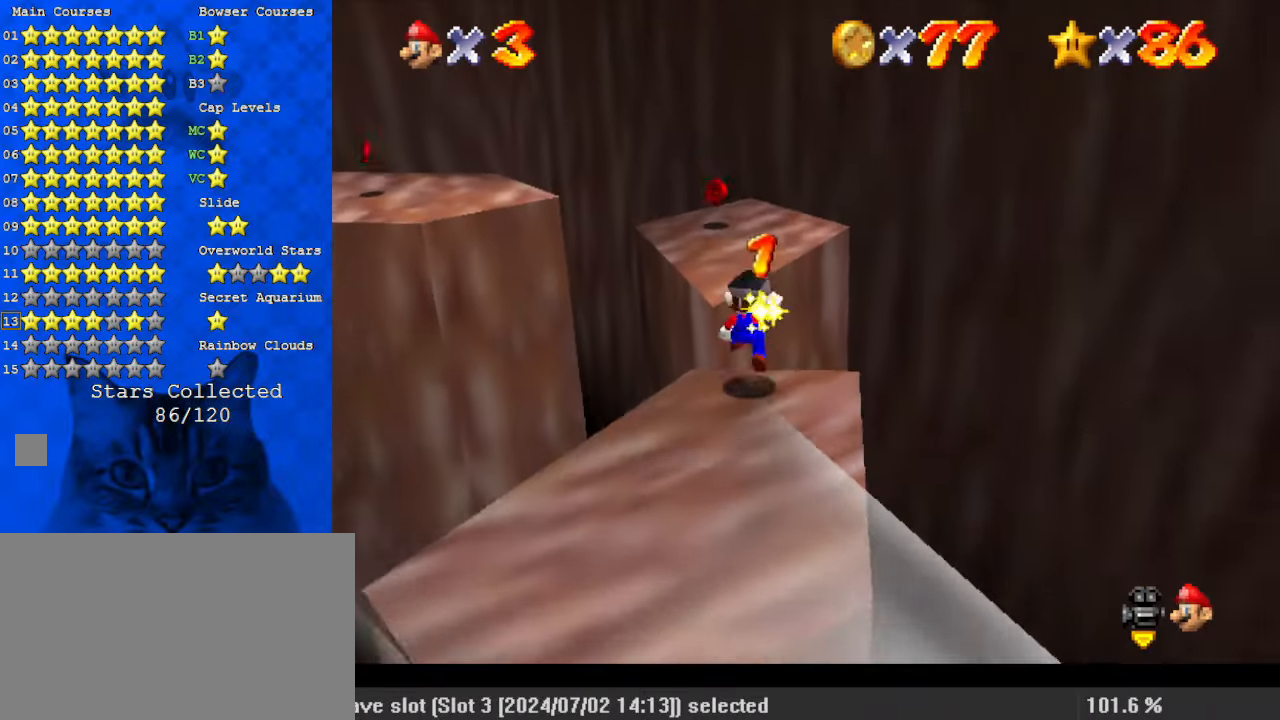
{"keys": ["d", "up"], "events": [[300, "shift", "up"], [433, "d", "down"]]}
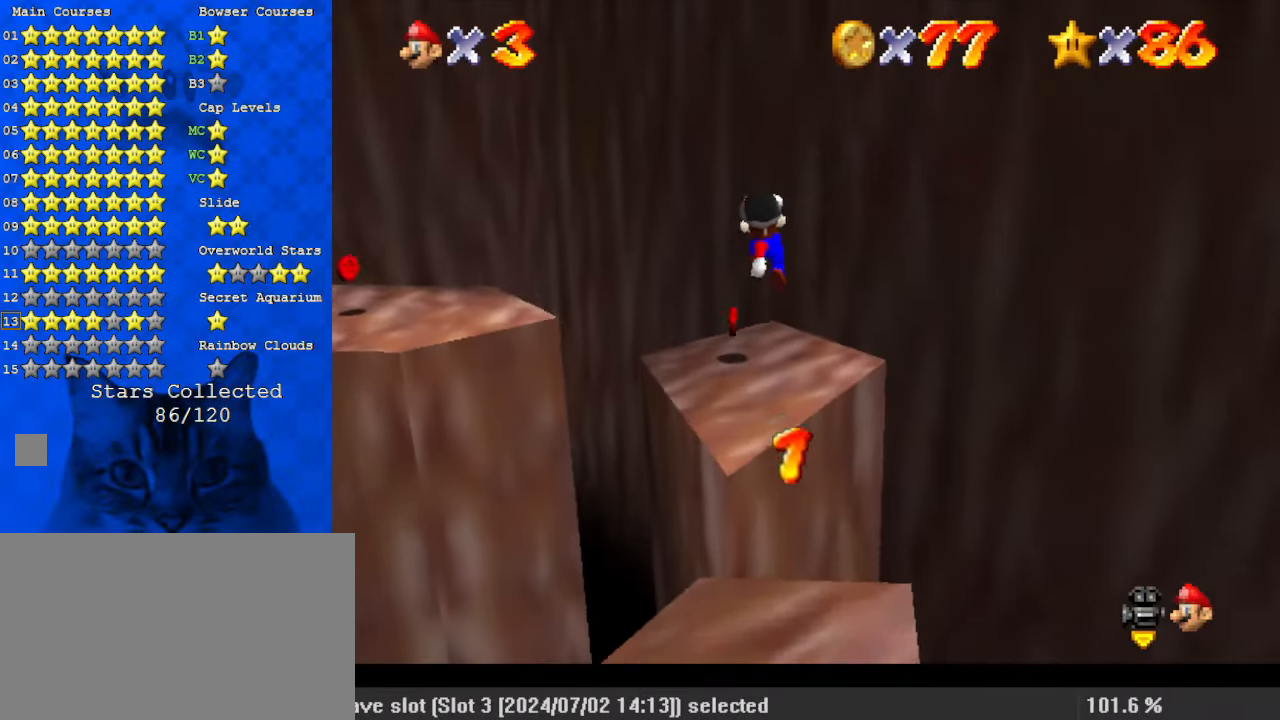
{"keys": ["up"], "events": [[33, "d", "up"], [67, "up", "up"], [133, "d", "down"], [233, "d", "up"], [400, "up", "down"]]}
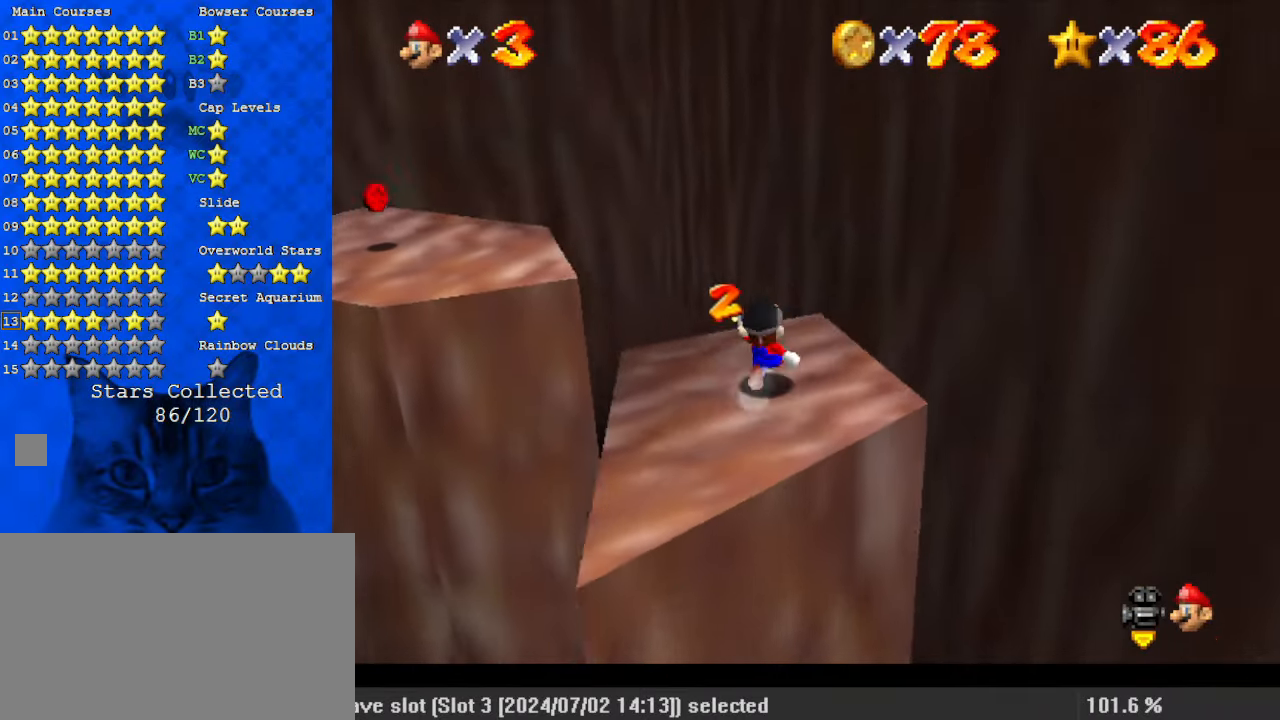
{"keys": ["left", "shift", "up"], "events": [[33, "left", "down"], [200, "shift", "down"]]}
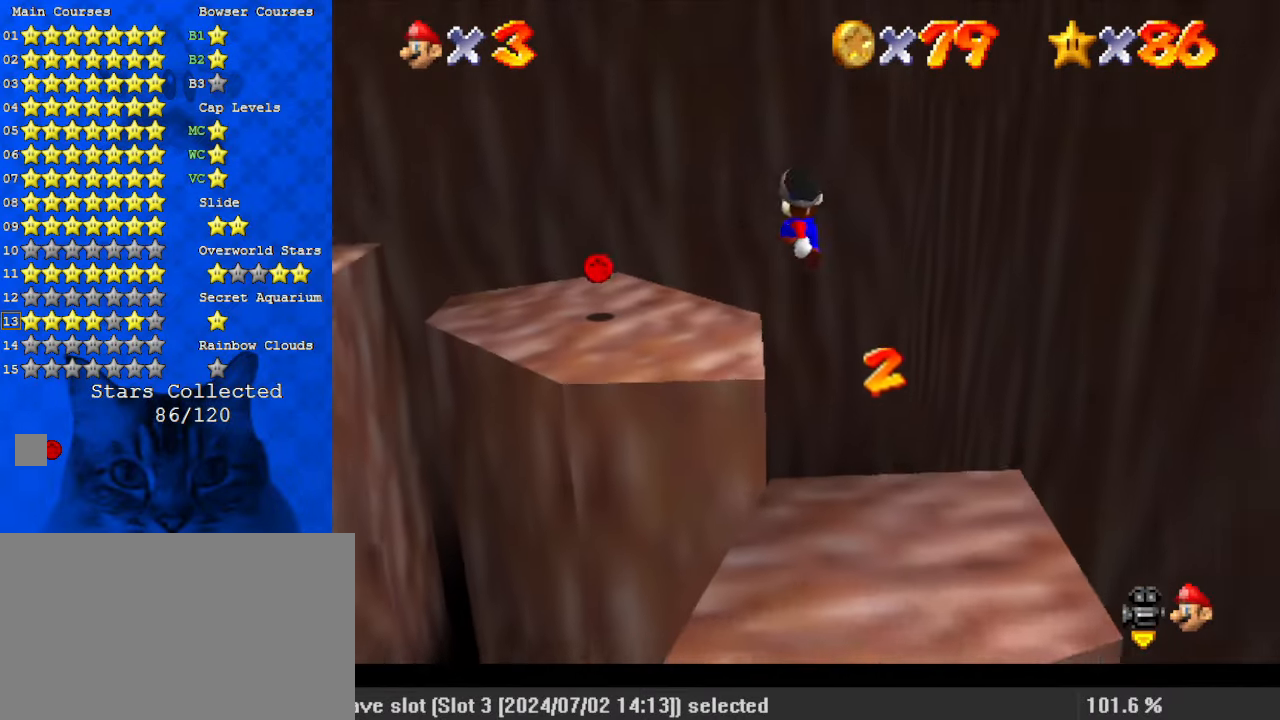
{"keys": ["up"], "events": [[100, "shift", "up"], [133, "d", "down"], [233, "d", "up"], [433, "left", "up"]]}
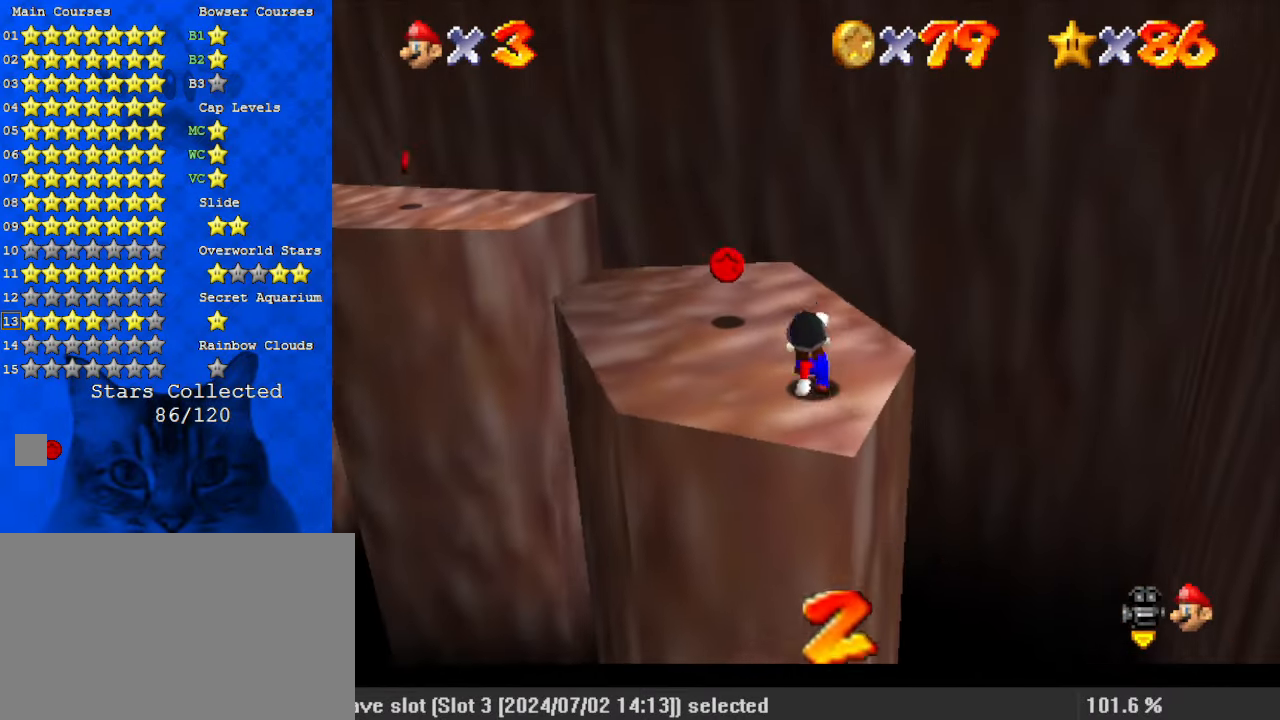
{"keys": ["shift", "up"], "events": [[200, "left", "down"], [300, "y", "down"], [400, "shift", "down"], [433, "y", "up"], [467, "left", "up"]]}
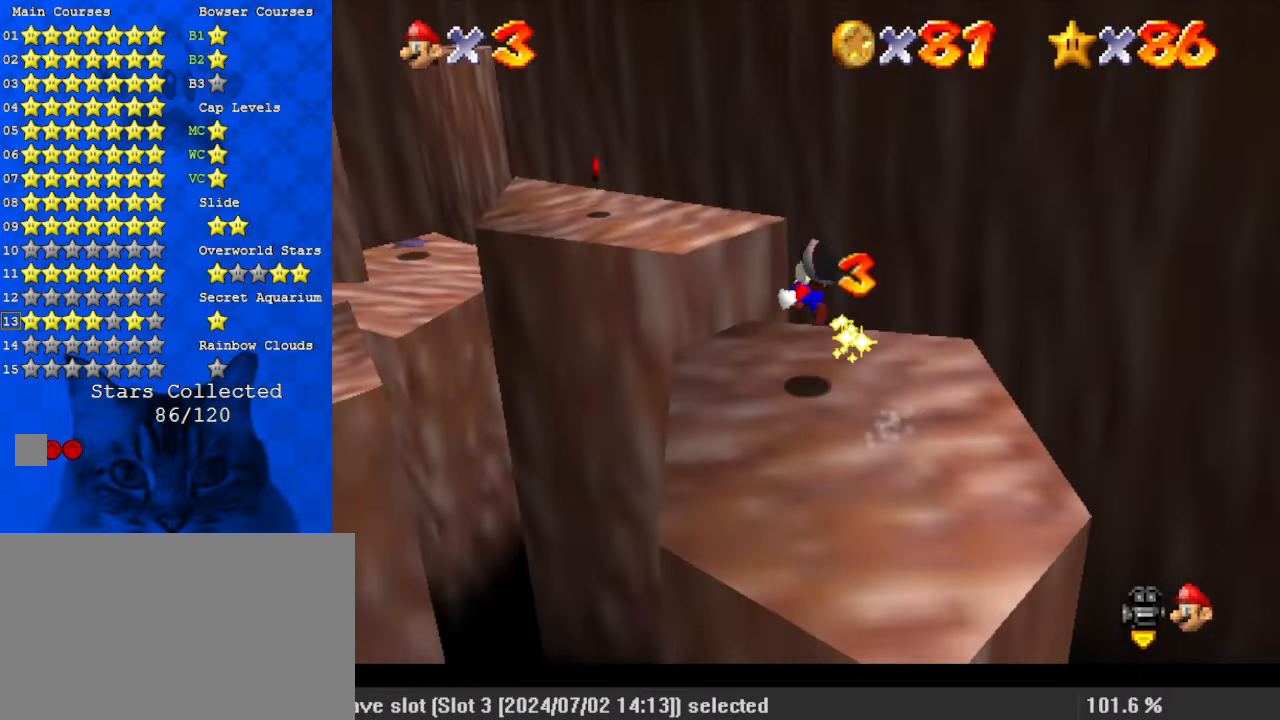
{"keys": ["right"], "events": [[33, "shift", "up"], [67, "d", "down"], [67, "up", "up"], [167, "right", "down"], [200, "d", "up"], [300, "d", "down"], [300, "down", "down"], [433, "d", "up"], [433, "down", "up"]]}
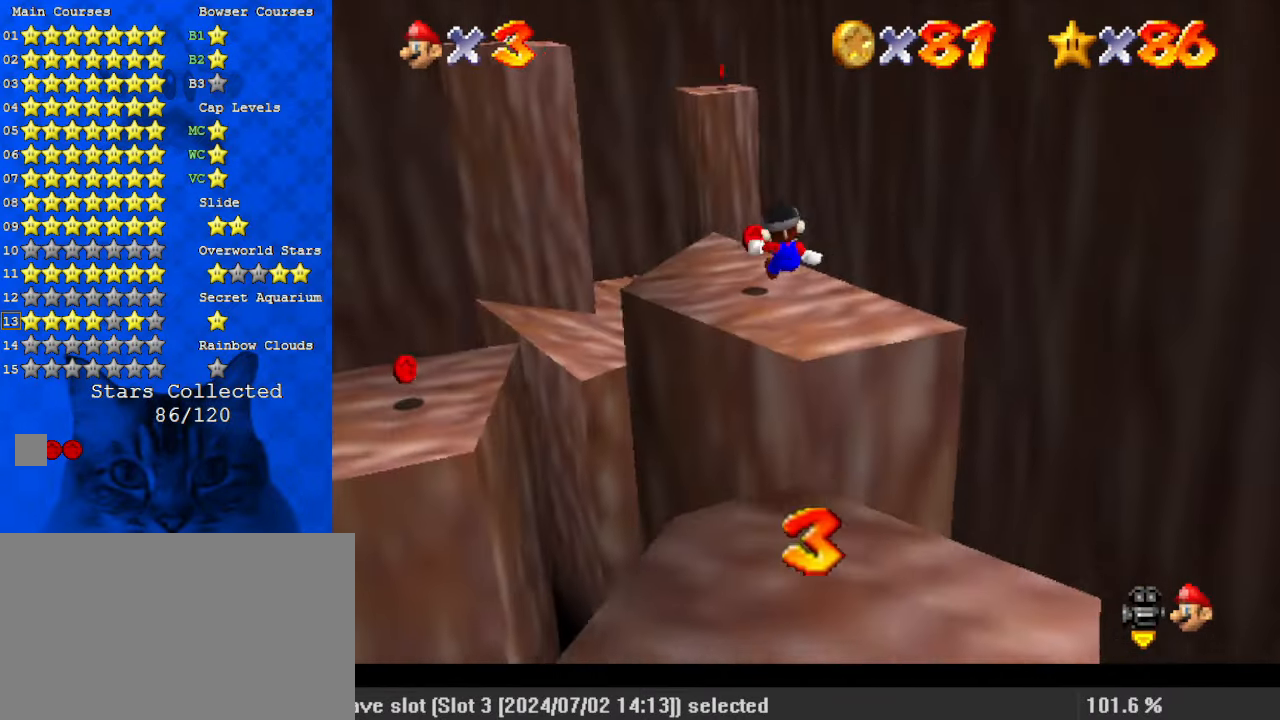
{"keys": ["up"], "events": [[33, "d", "down"], [133, "d", "up"], [233, "d", "down"], [267, "d", "up"], [367, "d", "down"], [367, "up", "down"], [467, "right", "up"], [500, "d", "up"]]}
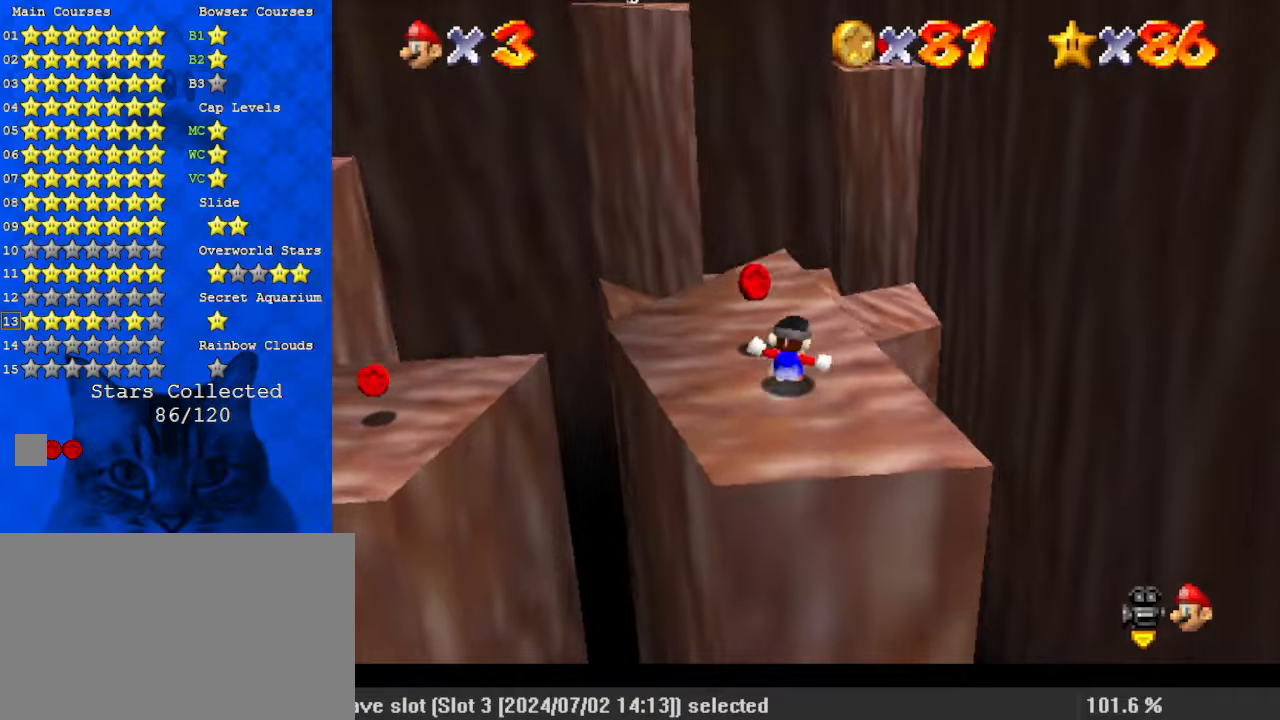
{"keys": ["left", "up"], "events": [[33, "left", "down"], [367, "shift", "down"], [467, "shift", "up"]]}
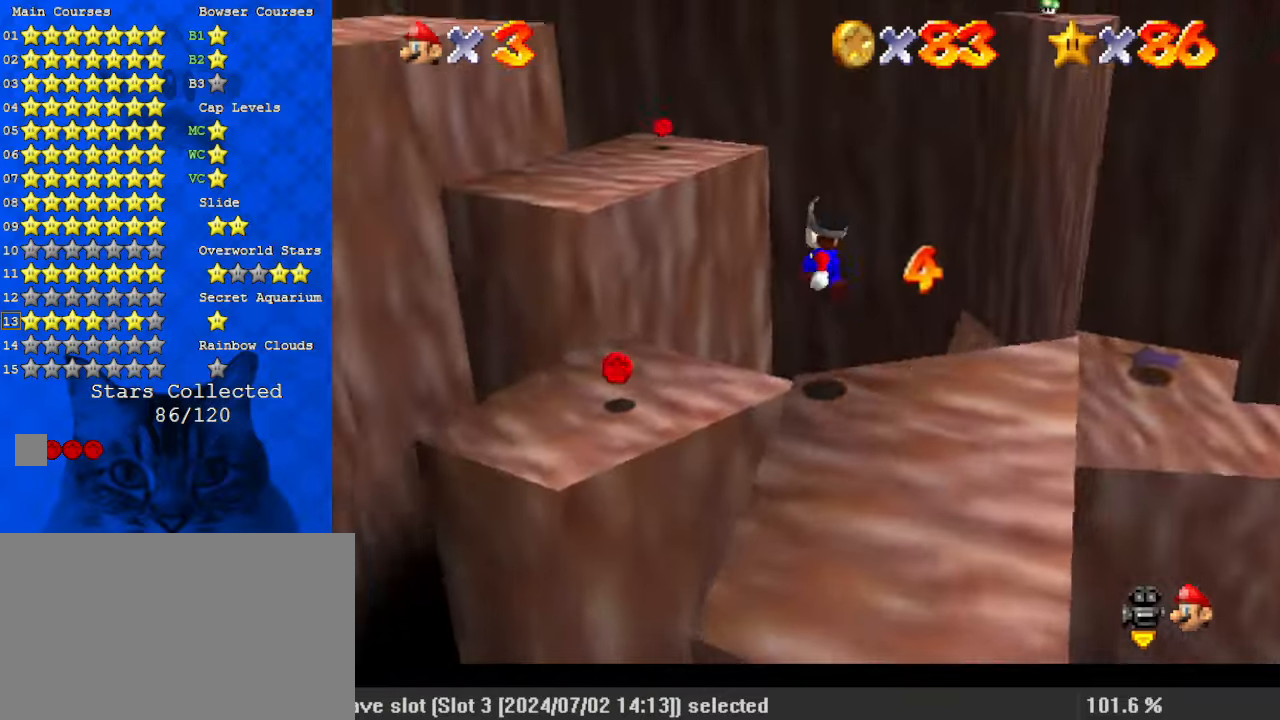
{"keys": ["left"], "events": [[133, "up", "up"], [367, "down", "down"], [433, "down", "up"]]}
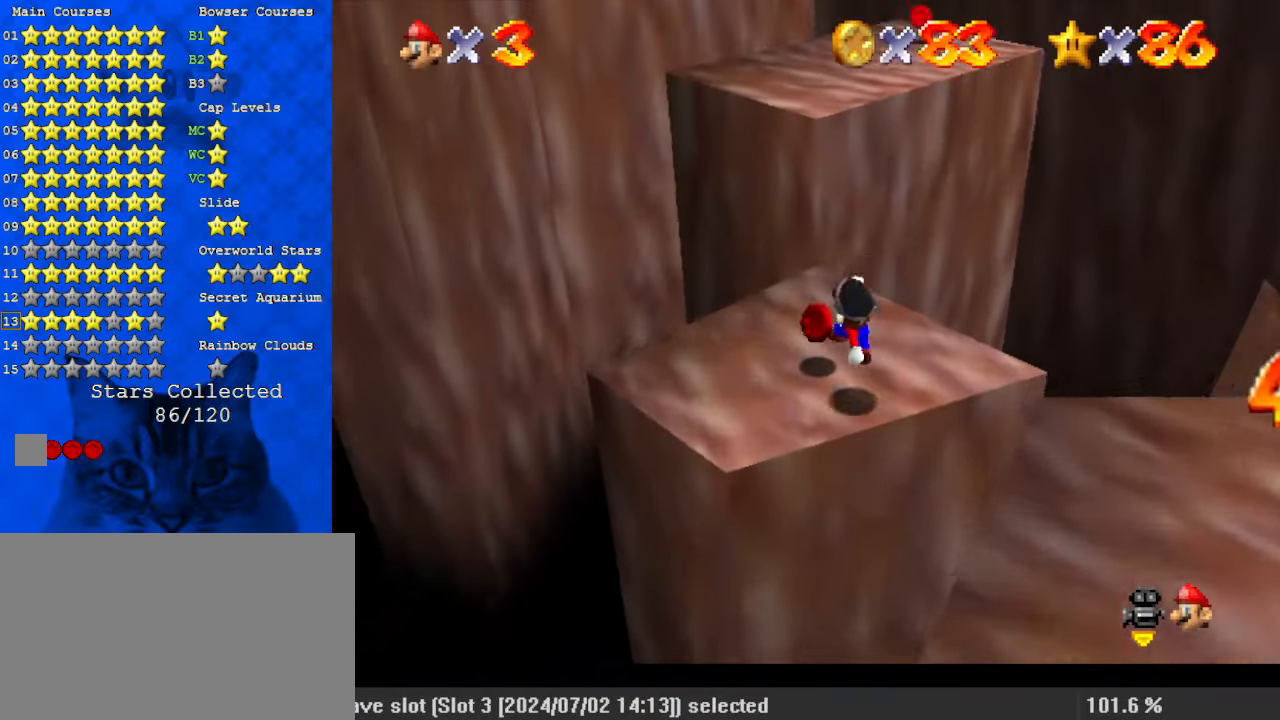
{"keys": ["up"], "events": [[67, "up", "down"], [100, "left", "up"], [300, "y", "down"], [333, "shift", "down"], [433, "y", "up"], [467, "shift", "up"]]}
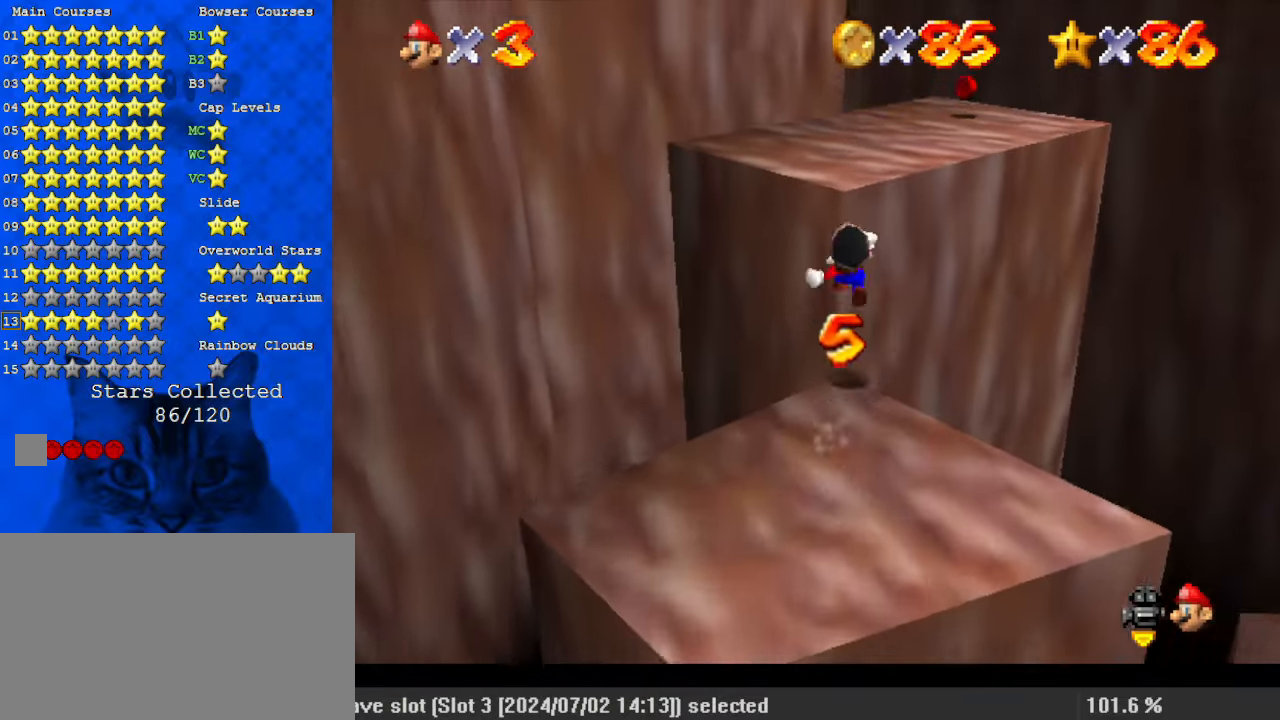
{"keys": ["up"], "events": [[67, "a", "down"], [133, "right", "down"], [200, "a", "up"], [267, "right", "up"], [300, "a", "down"], [433, "a", "up"]]}
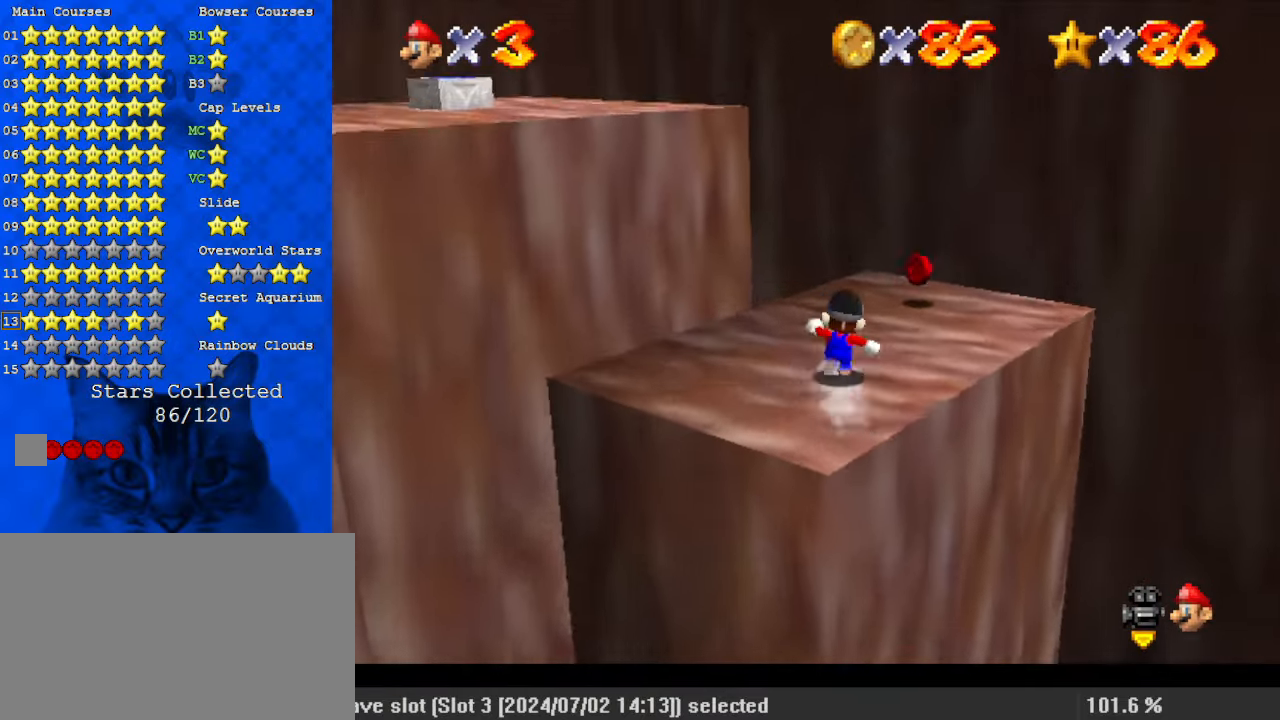
{"keys": [], "events": [[33, "a", "down"], [133, "a", "up"], [233, "a", "down"], [400, "a", "up"], [500, "up", "up"]]}
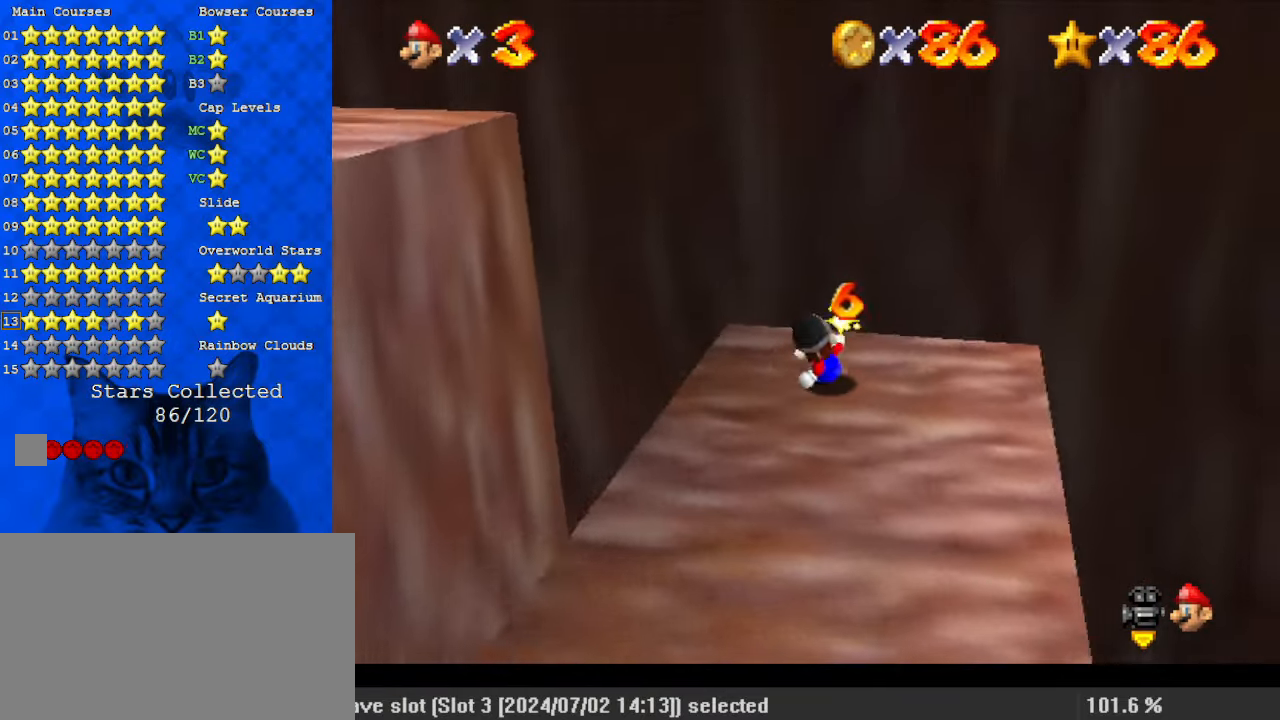
{"keys": ["ctrl", "left", "shift"], "events": [[33, "down", "down"], [267, "left", "down"], [367, "down", "up"], [400, "shift", "down"], [467, "ctrl", "down"]]}
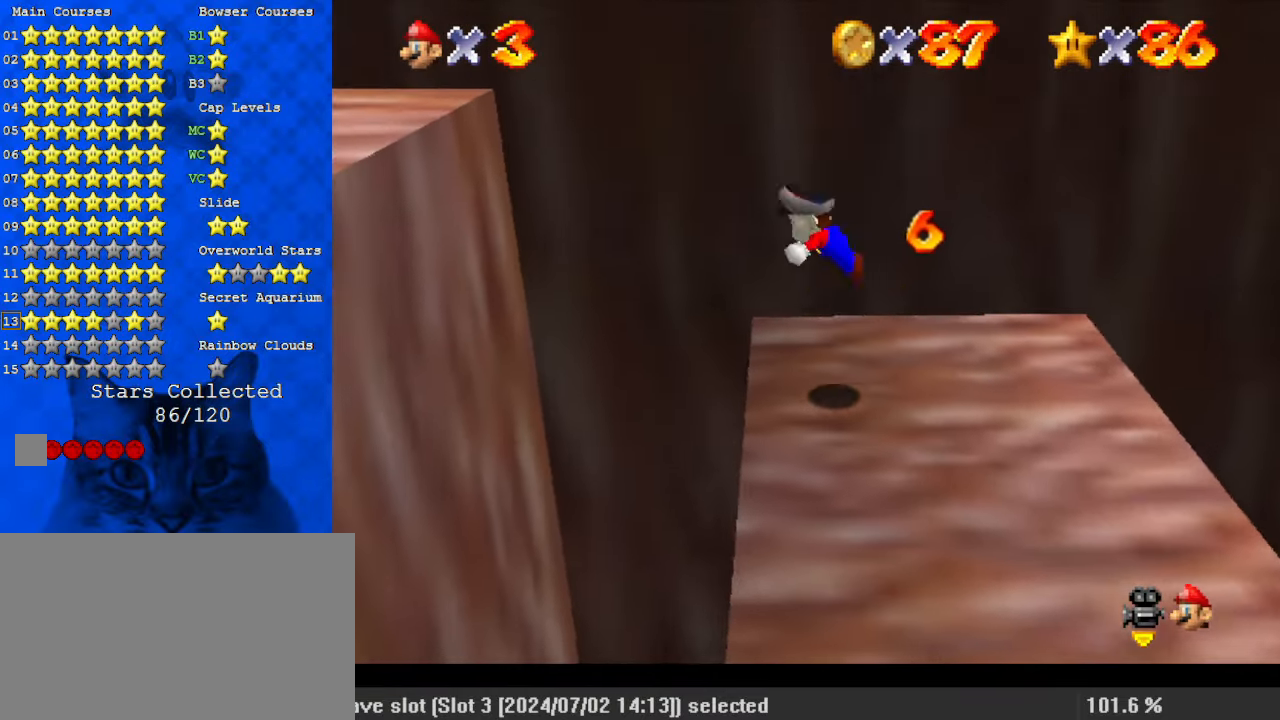
{"keys": ["left"], "events": [[133, "shift", "up"], [200, "ctrl", "up"], [333, "w", "down"], [467, "w", "up"]]}
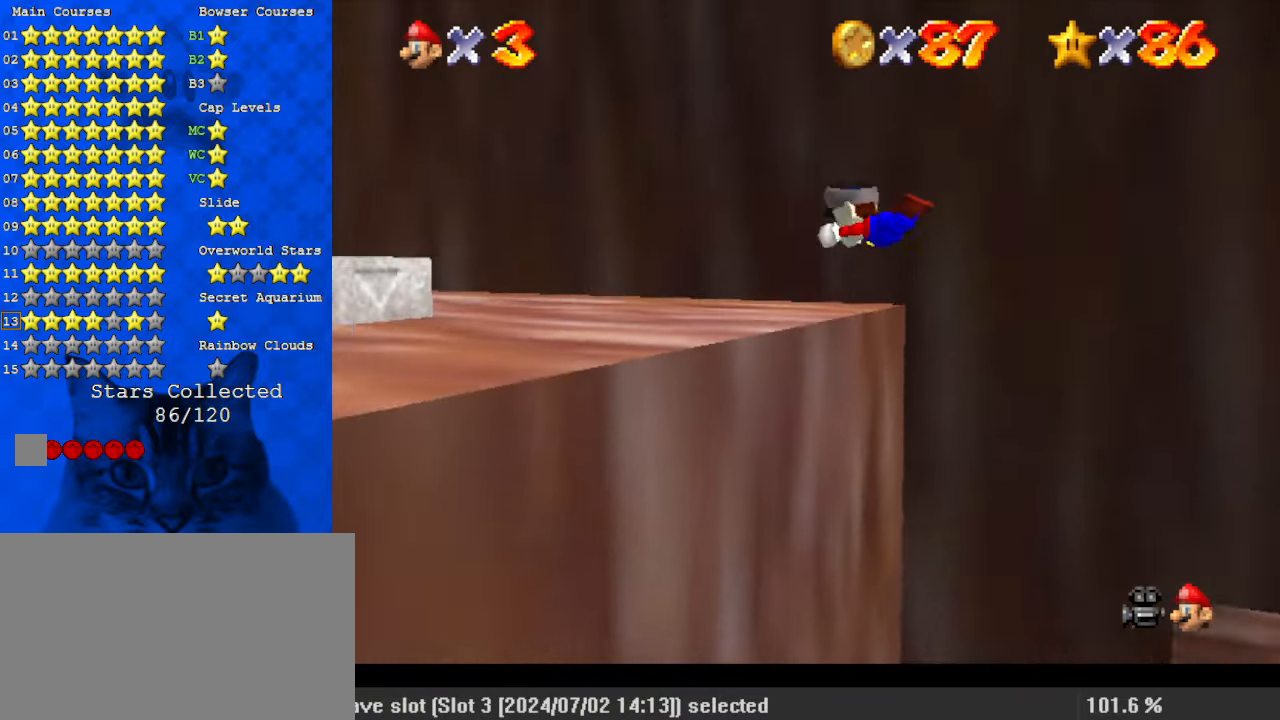
{"keys": ["left"], "events": []}
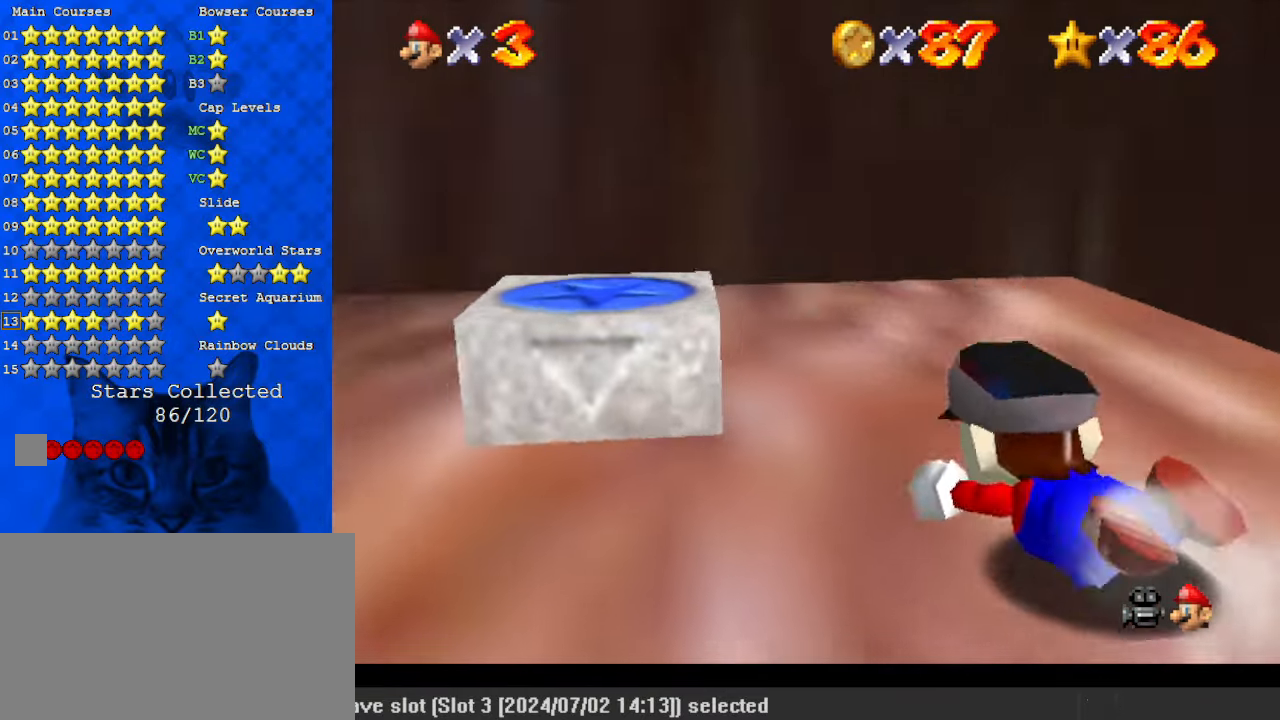
{"keys": ["up"], "events": [[67, "shift", "down"], [200, "d", "down"], [267, "shift", "up"], [333, "d", "up"], [333, "up", "down"], [500, "left", "up"]]}
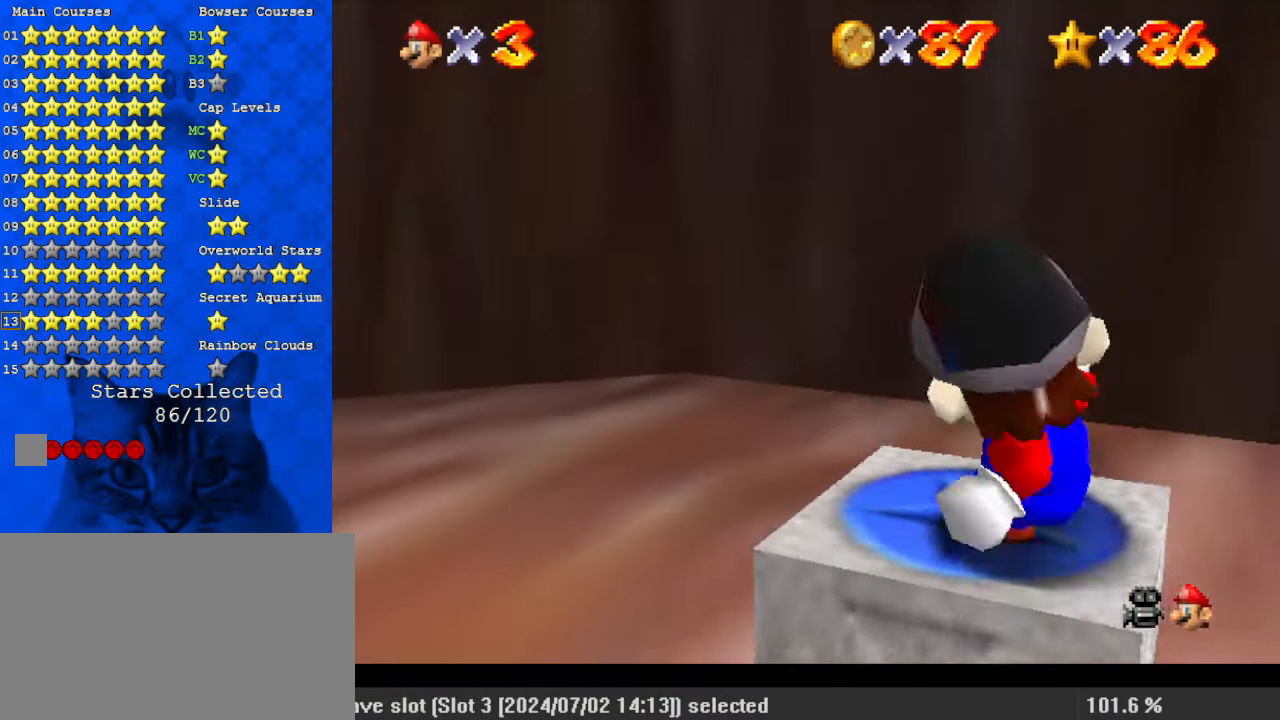
{"keys": ["d", "up"], "events": [[33, "shift", "down"], [33, "up", "up"], [67, "y", "down"], [133, "y", "up"], [167, "shift", "up"], [200, "y", "down"], [300, "up", "down"], [367, "y", "up"], [433, "d", "down"]]}
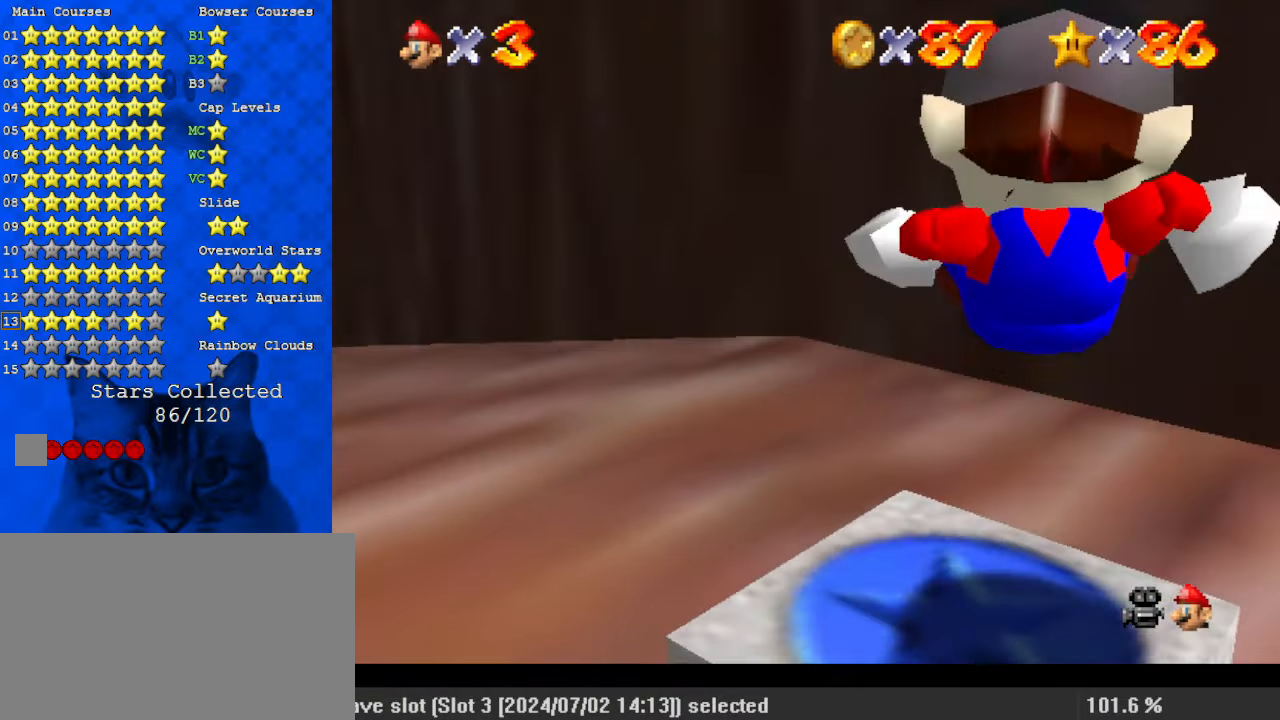
{"keys": ["d", "left", "up"], "events": [[100, "d", "up"], [167, "d", "down"], [267, "d", "up"], [400, "d", "down"], [400, "left", "down"]]}
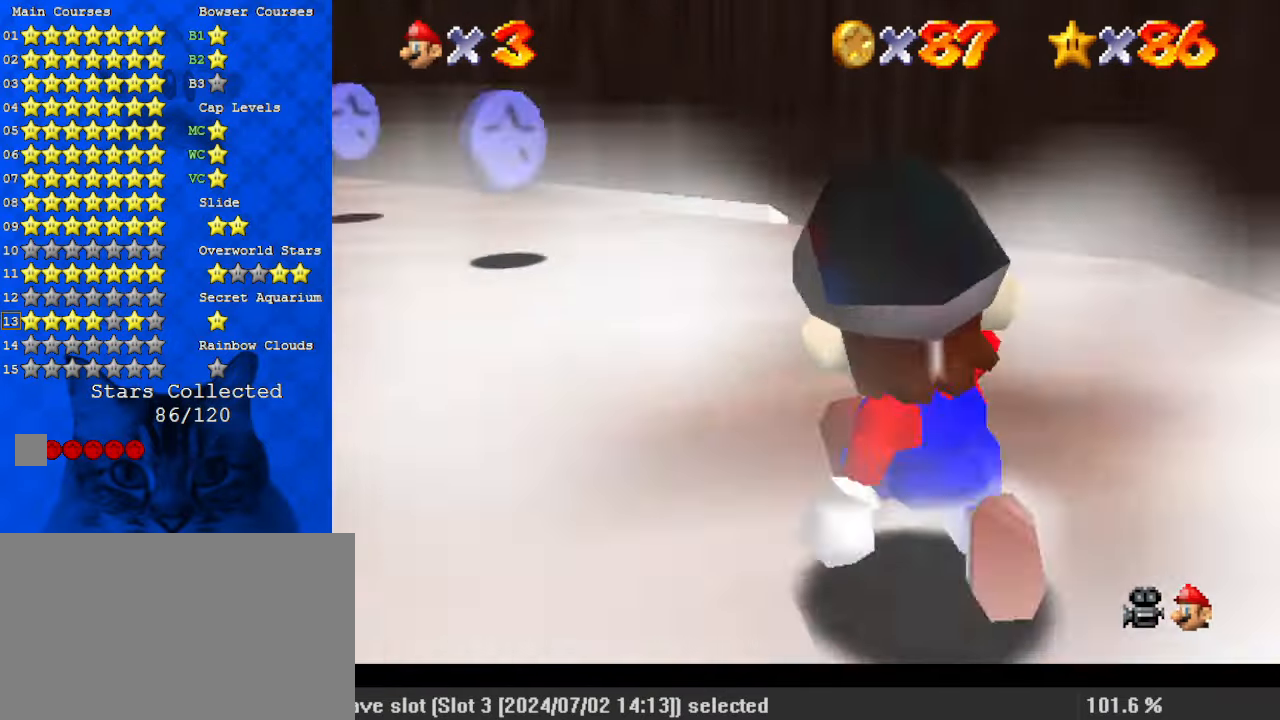
{"keys": ["up"], "events": [[33, "d", "up"], [100, "left", "up"], [133, "d", "down"], [200, "s", "down"], [267, "d", "up"], [333, "s", "up"]]}